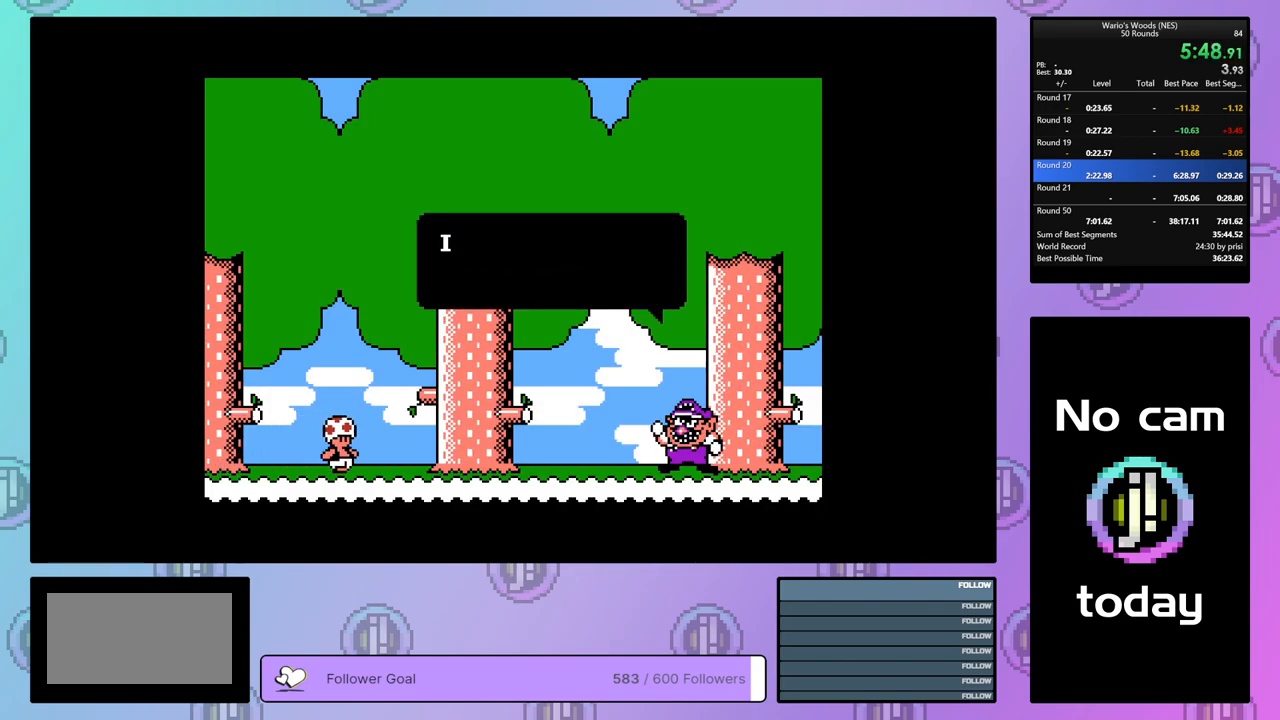
Gameplay with a controller (Nintendo layout); each line is a JSON object with the inputs held at the frame after it. "events" lists button and stick changes between this image and that frame as [ms after this image, input, new state], when the widget could be followed in between. Not read: L3 R3.
{"buttons": ["A", "B"], "events": [[33, "A", "down"], [33, "B", "down"], [33, "START", "up"], [100, "A", "up"], [100, "B", "up"], [100, "START", "down"], [167, "START", "up"], [183, "A", "down"], [200, "B", "down"], [250, "A", "up"], [250, "B", "up"], [250, "START", "down"], [333, "A", "down"], [333, "B", "down"], [333, "START", "up"], [400, "A", "up"], [400, "B", "up"], [400, "START", "down"], [467, "START", "up"], [483, "A", "down"], [483, "B", "down"]]}
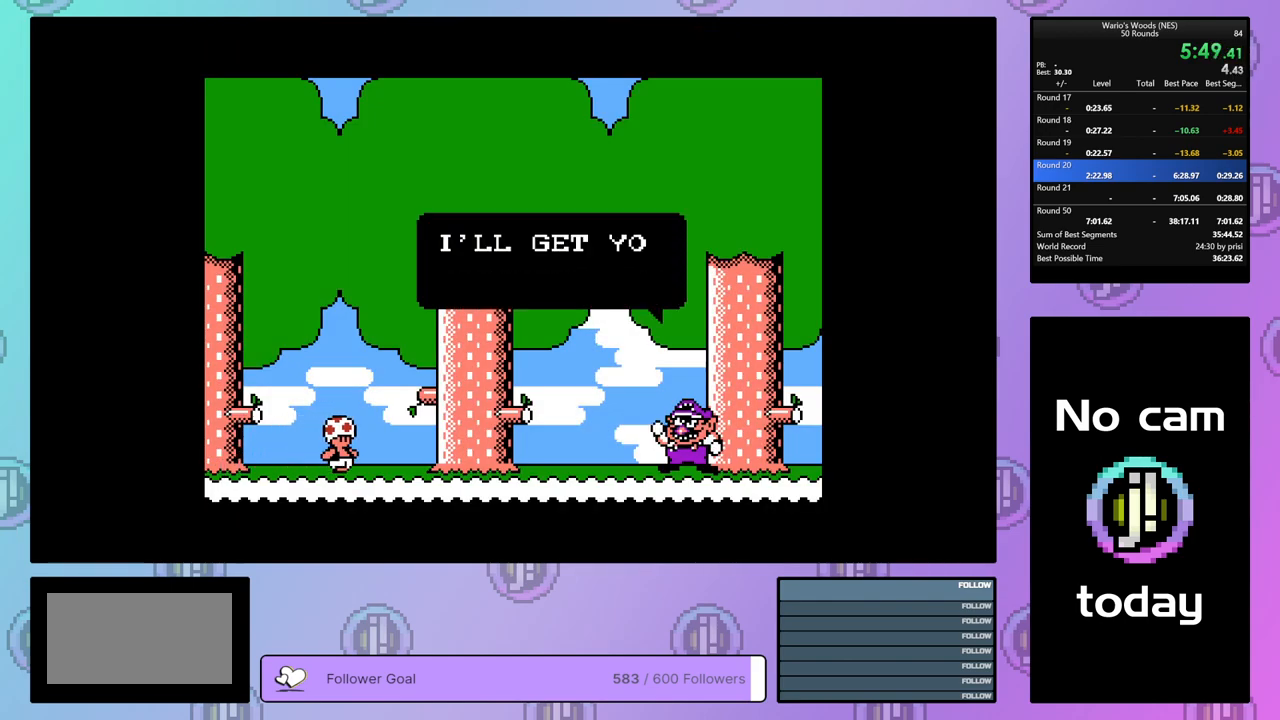
{"buttons": ["START"], "events": [[50, "A", "up"], [50, "B", "up"], [50, "START", "down"], [117, "A", "down"], [117, "START", "up"], [133, "B", "down"], [183, "B", "up"], [200, "A", "up"], [200, "START", "down"], [267, "A", "down"], [283, "B", "down"], [283, "START", "up"], [333, "B", "up"], [350, "A", "up"], [350, "START", "down"], [417, "A", "down"], [417, "B", "down"], [417, "START", "up"], [483, "A", "up"], [483, "B", "up"], [500, "START", "down"]]}
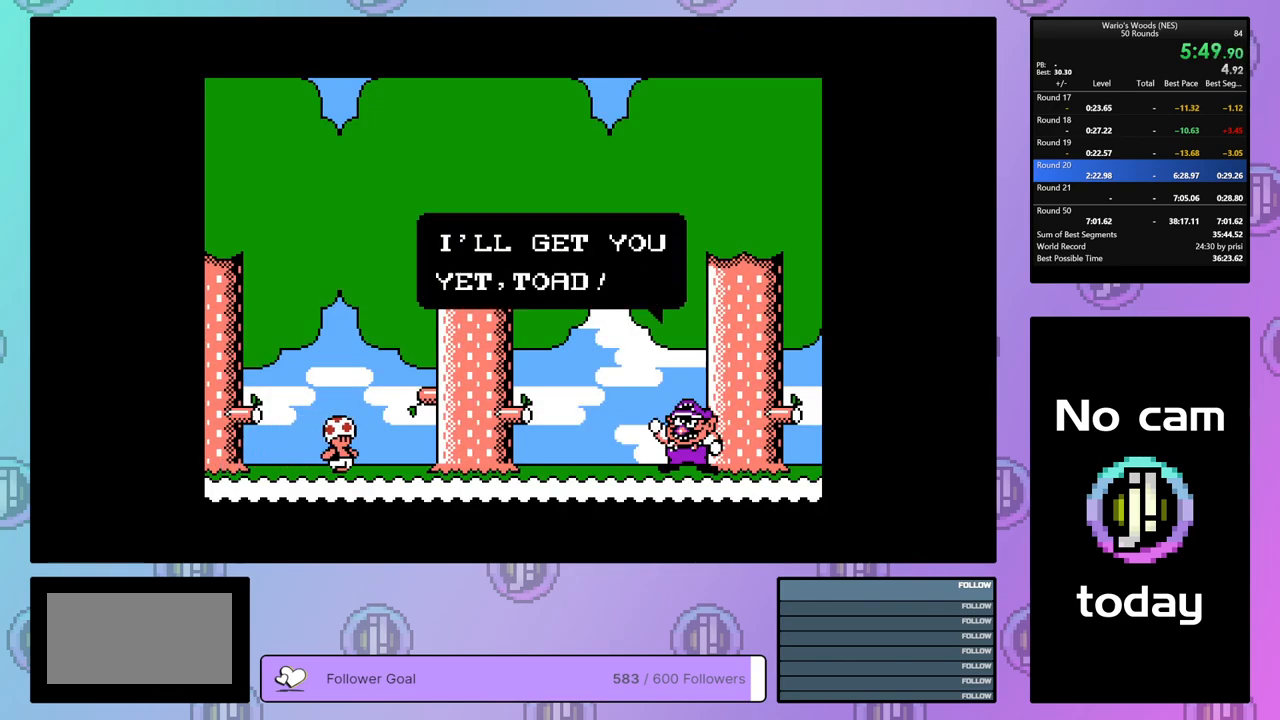
{"buttons": ["START"], "events": [[67, "A", "down"], [67, "B", "down"], [100, "START", "up"], [133, "A", "up"], [133, "B", "up"], [167, "START", "down"], [200, "A", "down"], [200, "B", "down"], [233, "START", "up"], [283, "A", "up"], [283, "B", "up"], [300, "START", "down"], [367, "A", "down"], [367, "B", "down"], [417, "START", "up"], [433, "A", "up"], [433, "B", "up"], [467, "START", "down"]]}
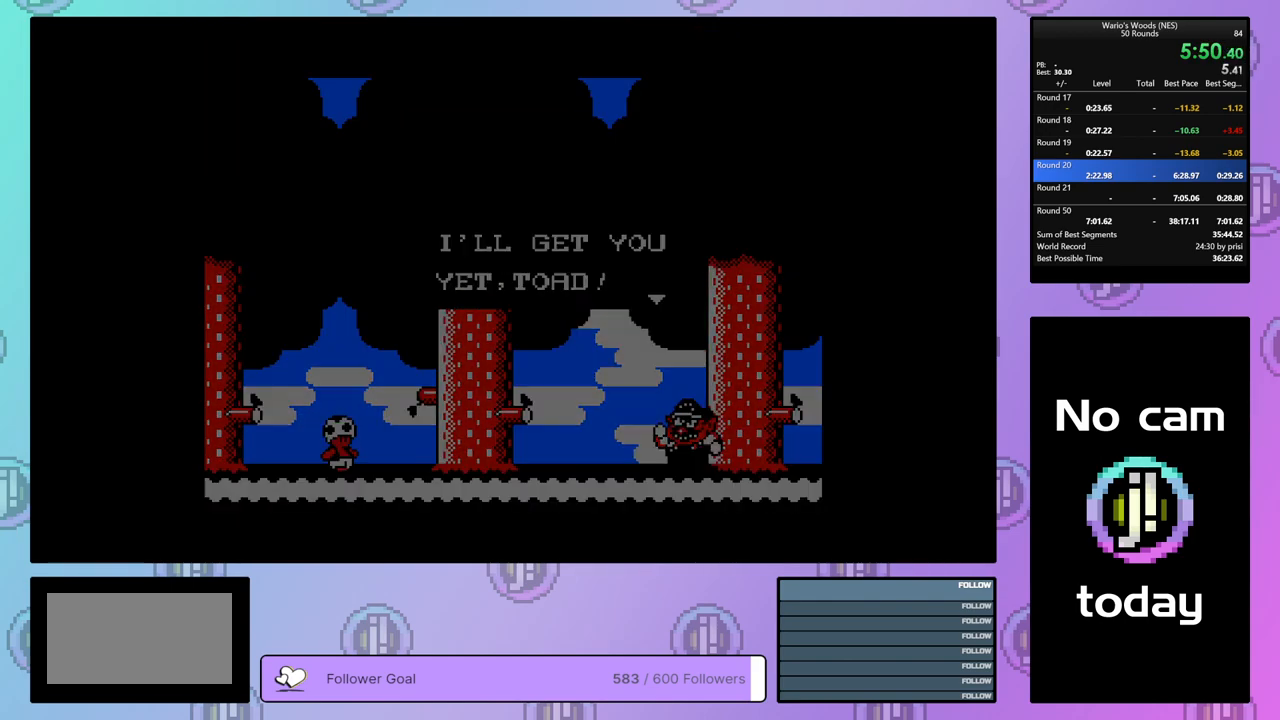
{"buttons": ["DPAD_DOWN"], "events": [[17, "A", "down"], [17, "B", "down"], [50, "START", "up"], [67, "A", "up"], [67, "B", "up"], [500, "DPAD_DOWN", "down"]]}
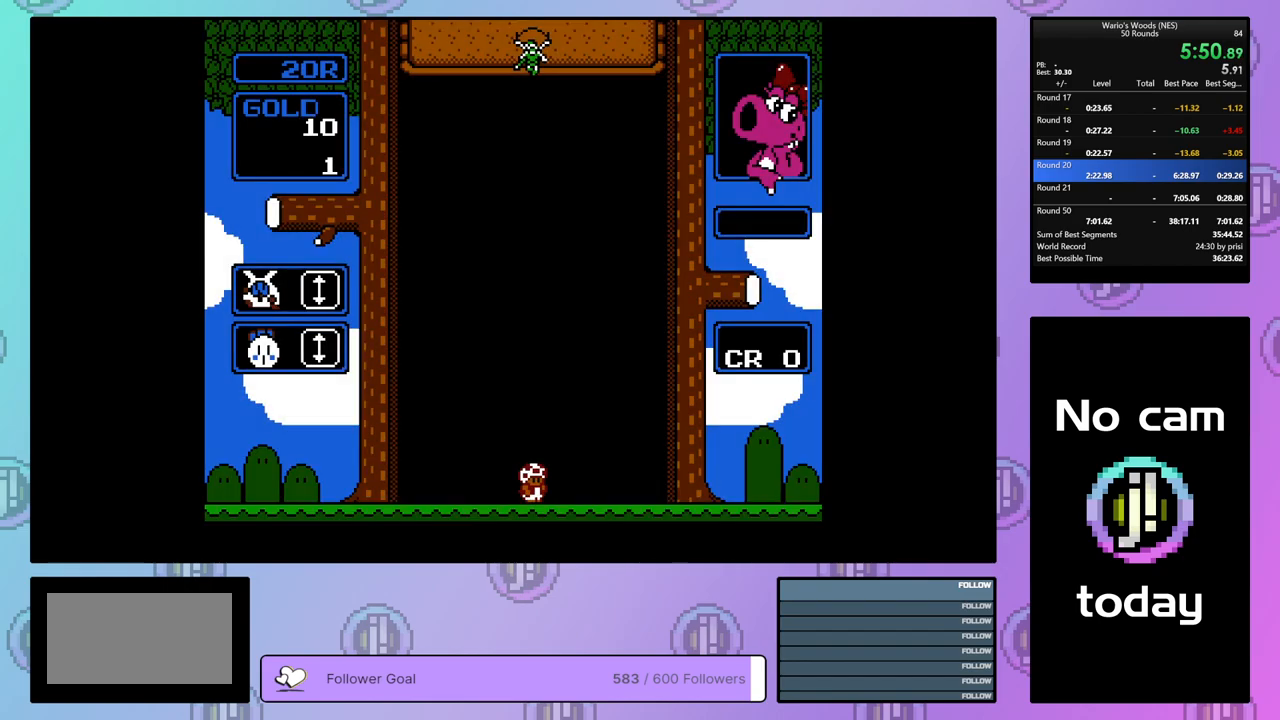
{"buttons": ["DPAD_DOWN"], "events": []}
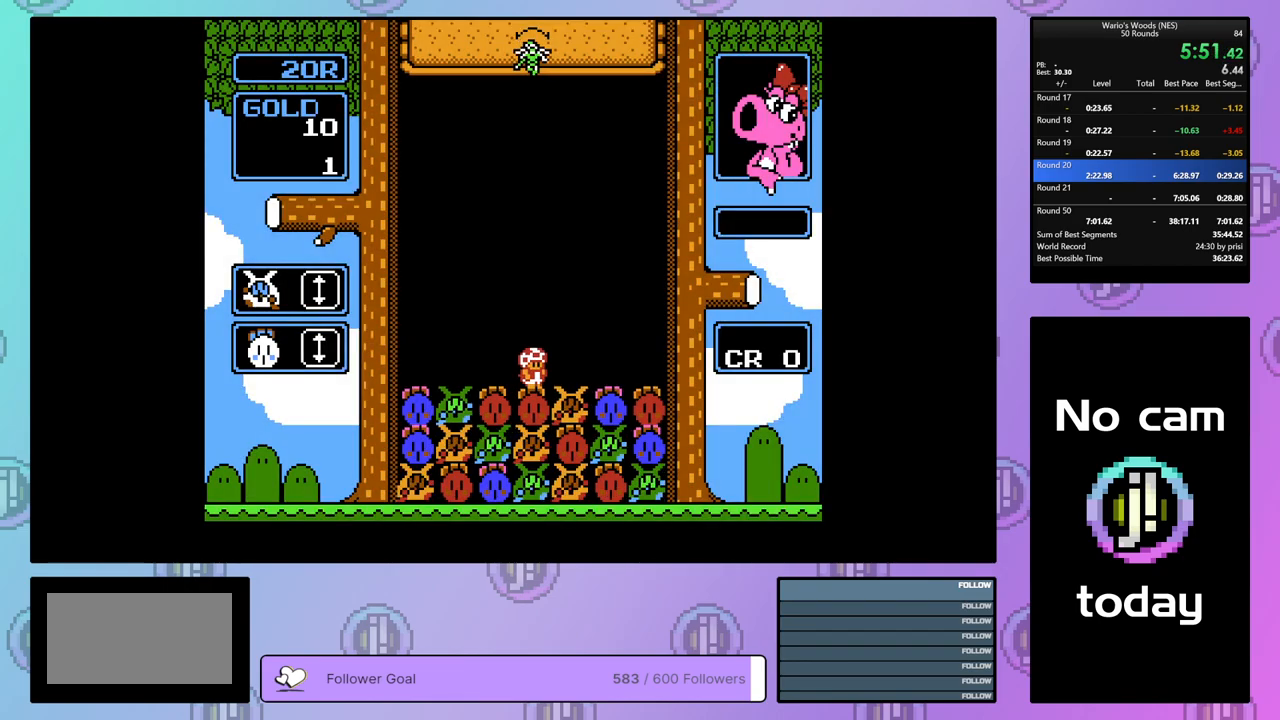
{"buttons": ["DPAD_DOWN"], "events": []}
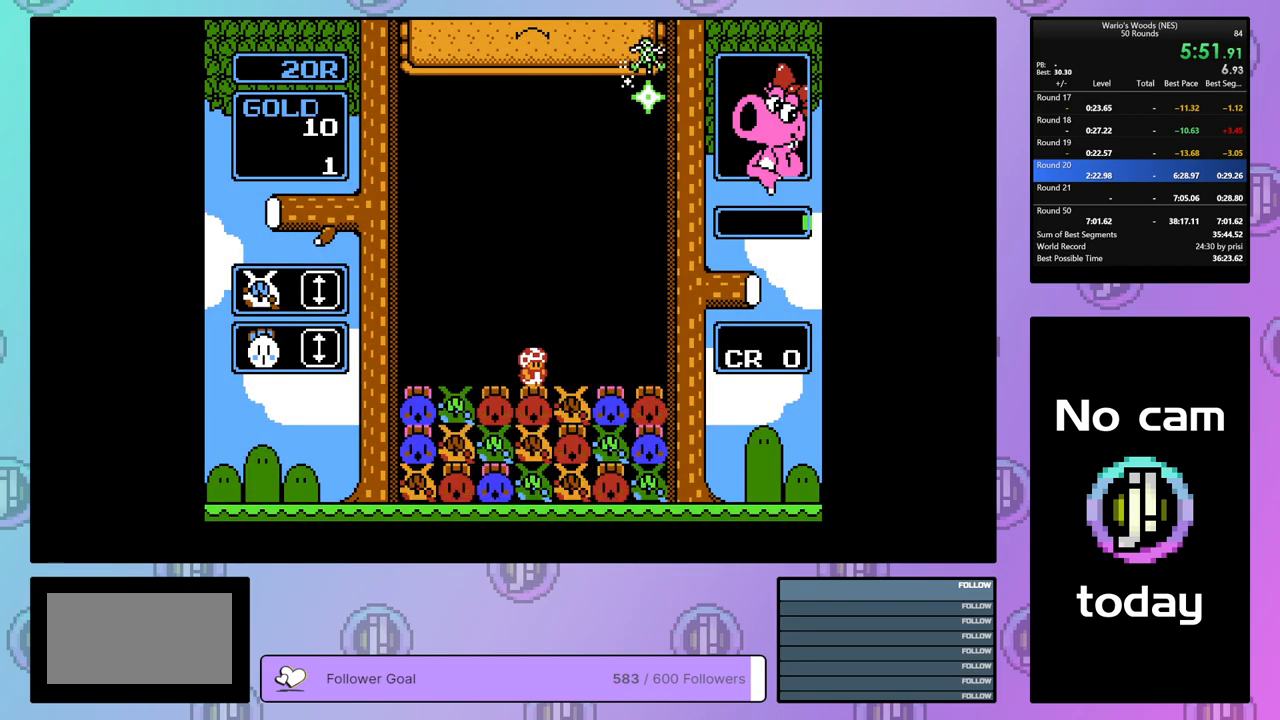
{"buttons": ["DPAD_DOWN"], "events": []}
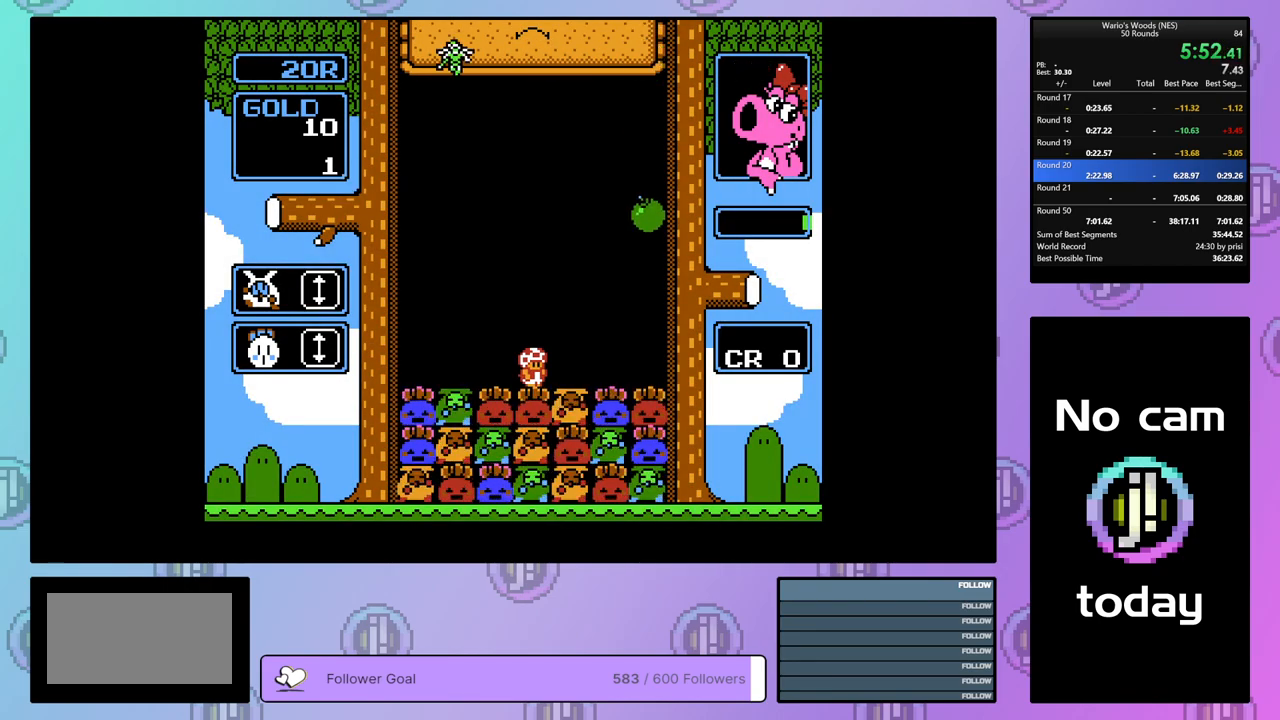
{"buttons": [], "events": [[150, "DPAD_DOWN", "up"], [283, "B", "down"], [367, "DPAD_LEFT", "down"], [400, "B", "up"], [433, "DPAD_LEFT", "up"]]}
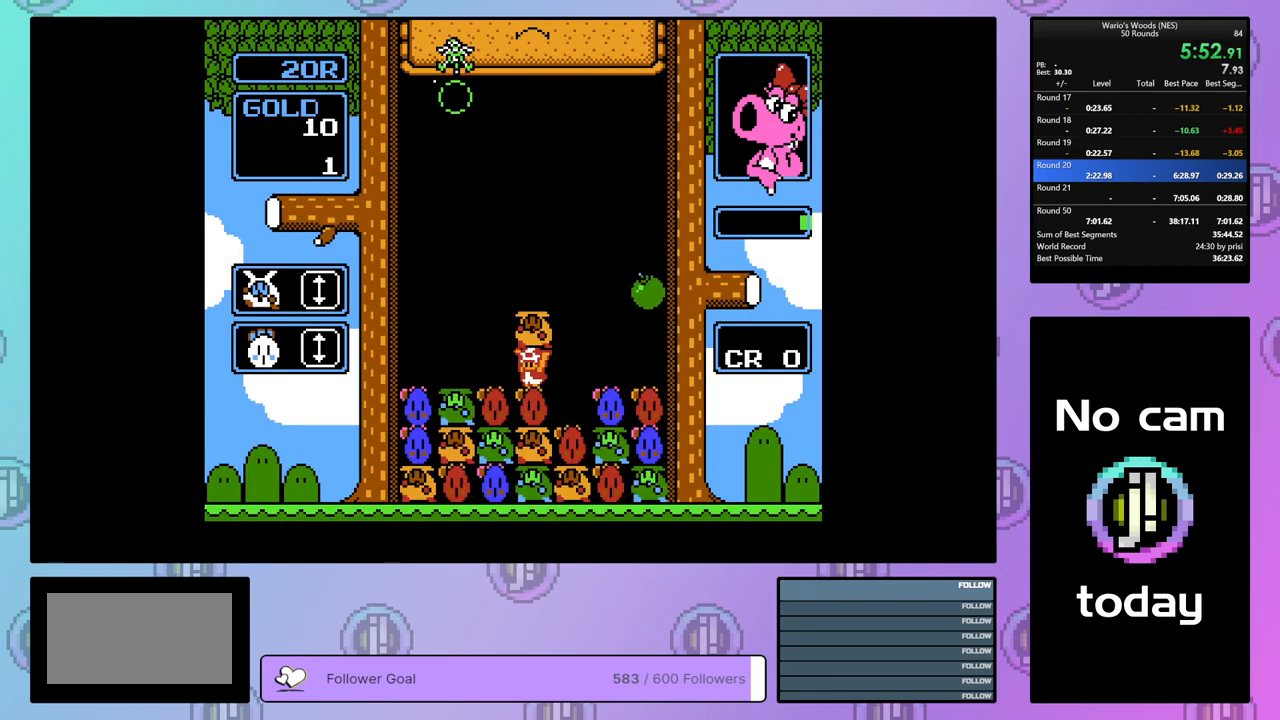
{"buttons": [], "events": [[267, "B", "down"], [400, "B", "up"]]}
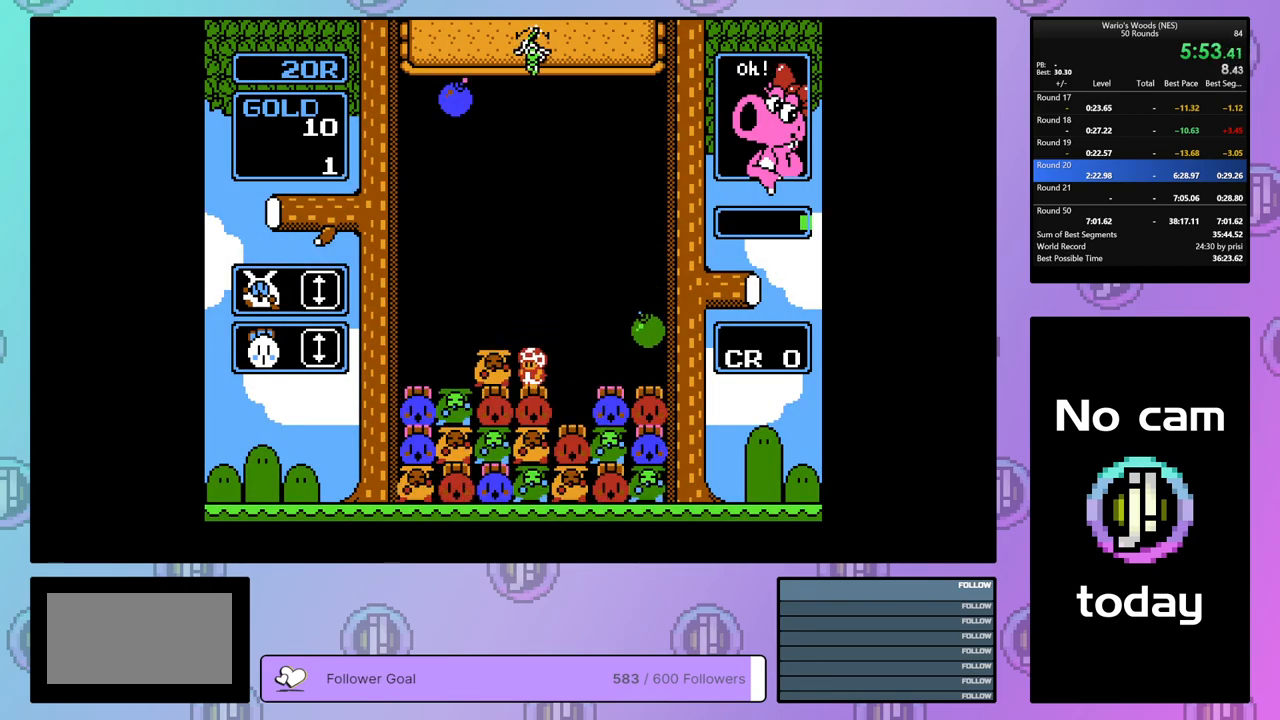
{"buttons": ["B"], "events": [[250, "B", "down"], [367, "DPAD_RIGHT", "down"], [383, "B", "up"], [483, "B", "down"], [483, "DPAD_RIGHT", "up"]]}
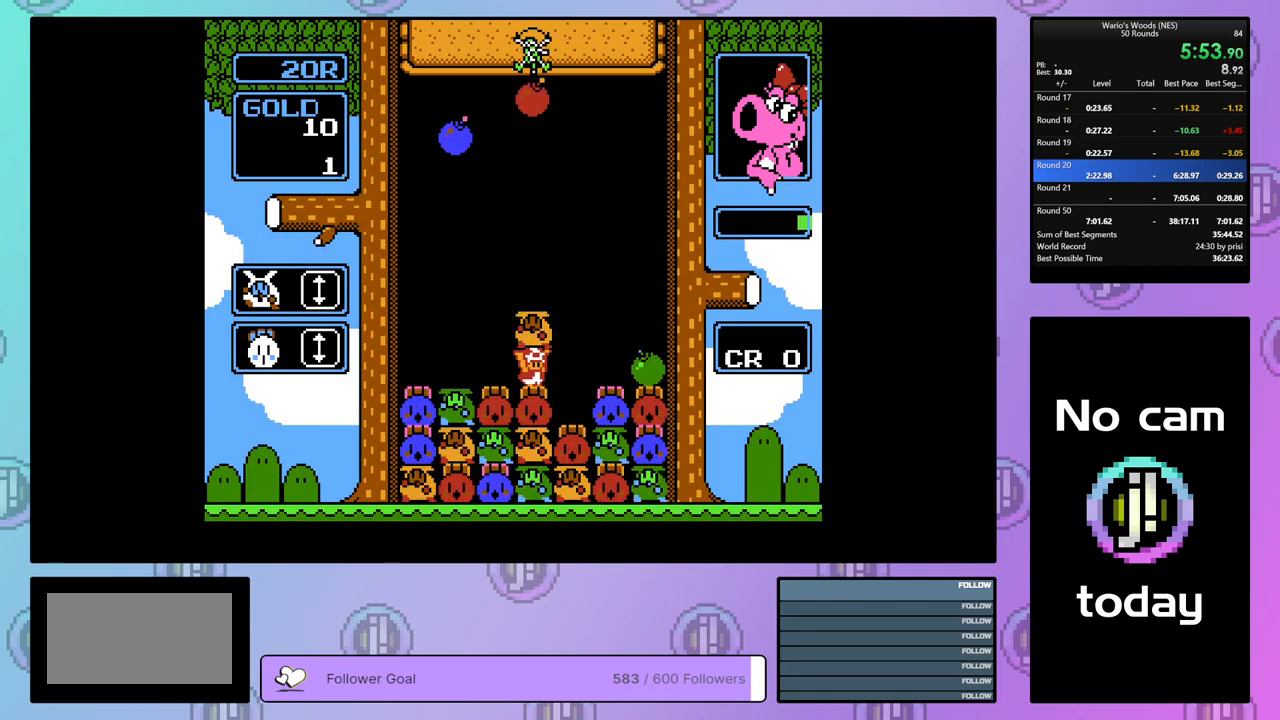
{"buttons": ["DPAD_LEFT"], "events": [[133, "B", "up"], [167, "DPAD_LEFT", "down"], [250, "DPAD_LEFT", "up"], [267, "B", "down"], [383, "DPAD_LEFT", "down"], [400, "B", "up"]]}
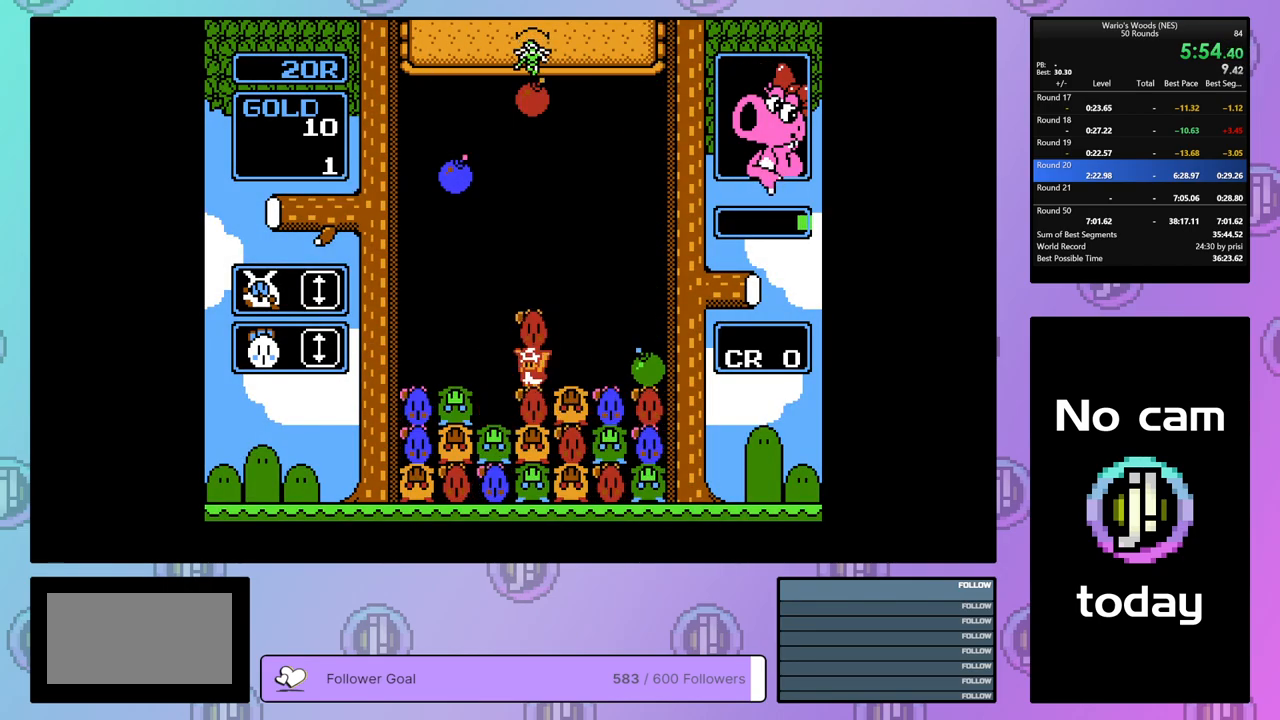
{"buttons": ["A"], "events": [[100, "B", "down"], [167, "DPAD_LEFT", "up"], [250, "B", "up"], [467, "A", "down"]]}